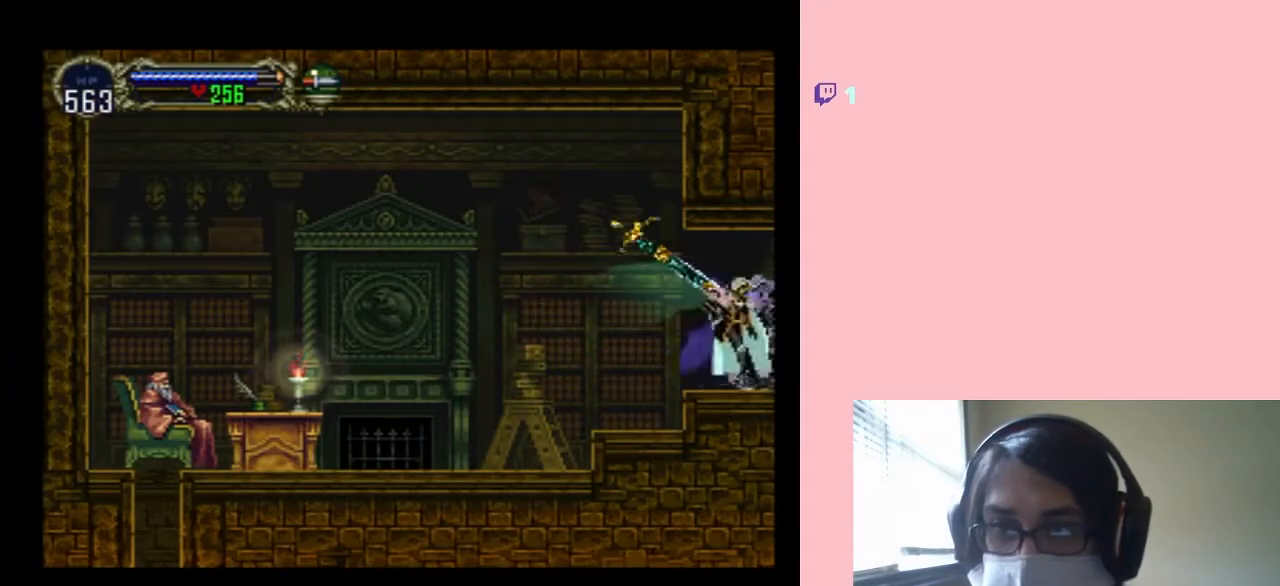
Gameplay with a controller (Nintendo layout); each line is a JSON object with the inputs held at the frame after it. "events" lists button and stick changes between this image and that frame as [ms after this image, input, new state], when the widget could be followed in between. Not read: L2 L3 R2 R3.
{"buttons": [], "left_stick": "center", "right_stick": "center", "events": [[167, "X", "up"], [317, "X", "down"], [433, "X", "up"]]}
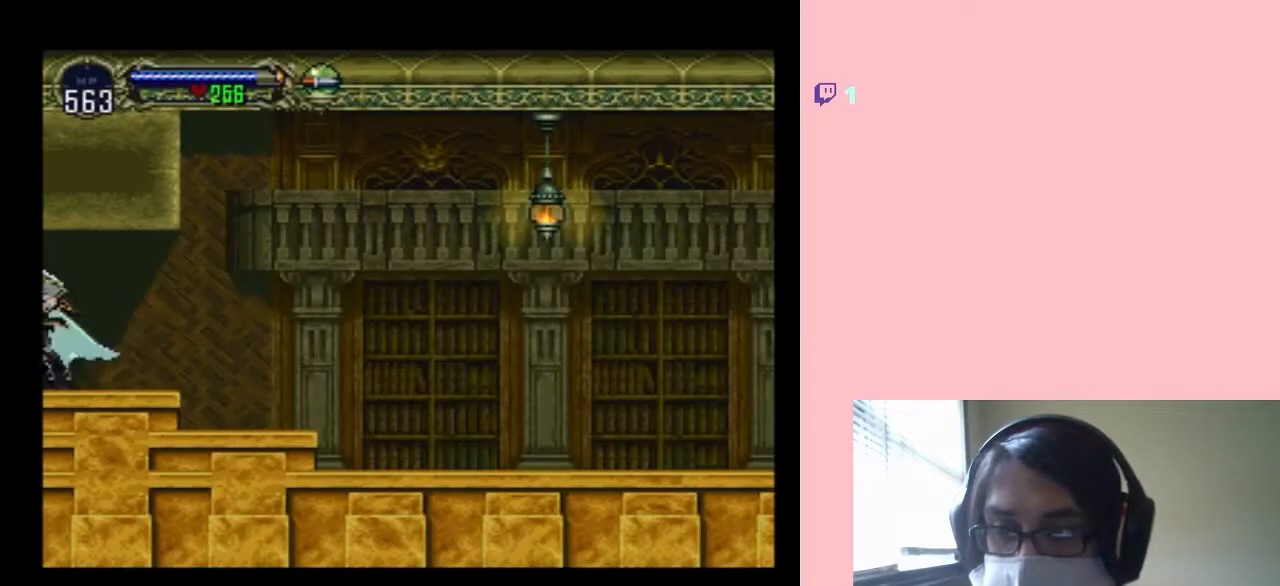
{"buttons": [], "left_stick": "center", "right_stick": "center", "events": [[267, "DPAD_RIGHT", "down"], [500, "DPAD_RIGHT", "up"]]}
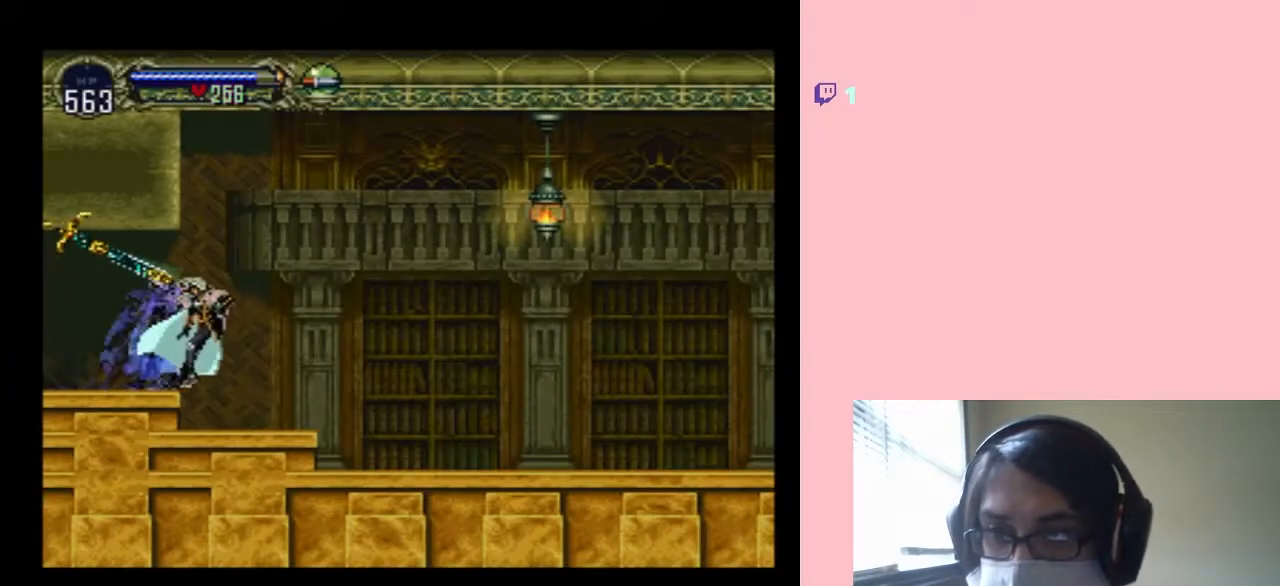
{"buttons": [], "left_stick": "center", "right_stick": "center", "events": [[167, "SELECT", "down"], [400, "SELECT", "up"]]}
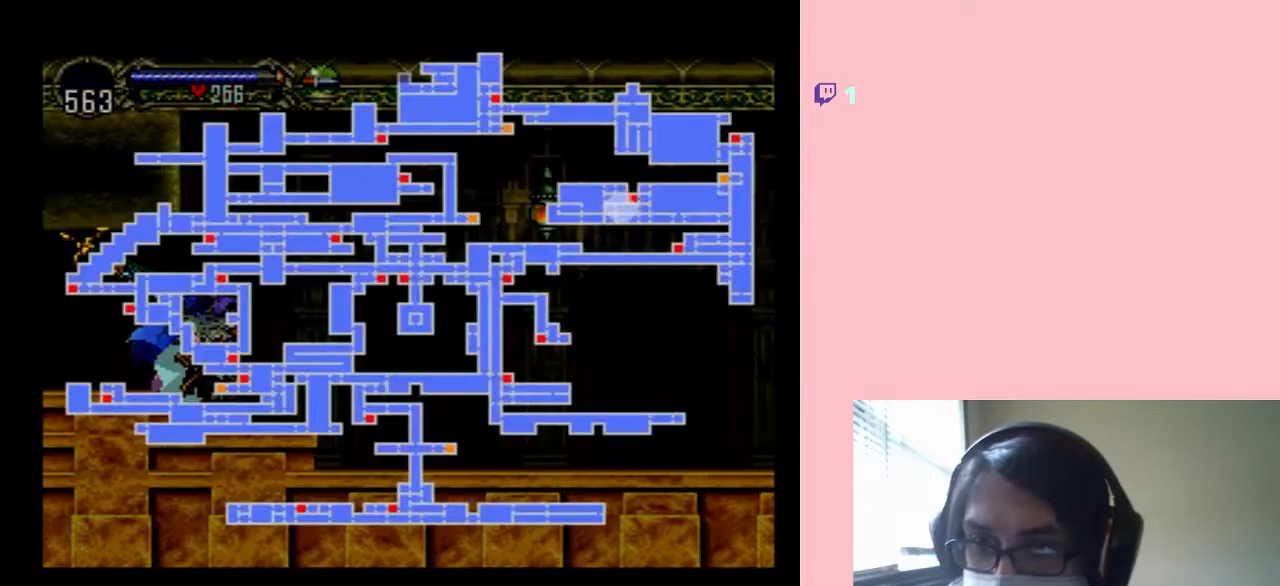
{"buttons": [], "left_stick": "center", "right_stick": "center", "events": []}
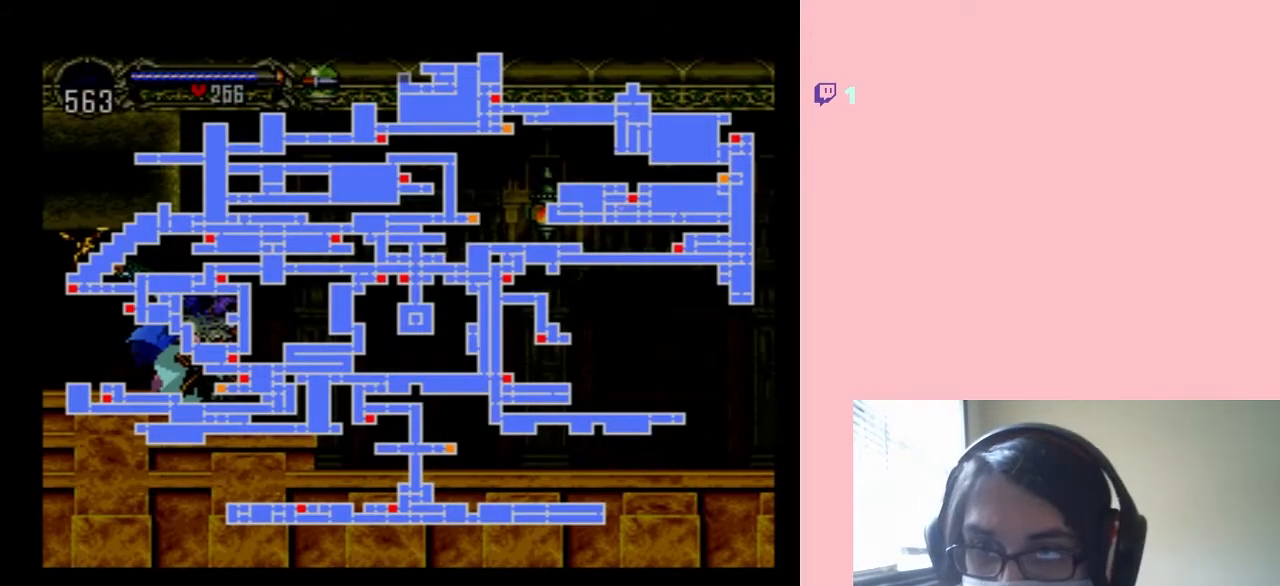
{"buttons": ["DPAD_RIGHT"], "left_stick": "center", "right_stick": "center", "events": [[100, "SELECT", "down"], [183, "SELECT", "up"], [500, "DPAD_RIGHT", "down"]]}
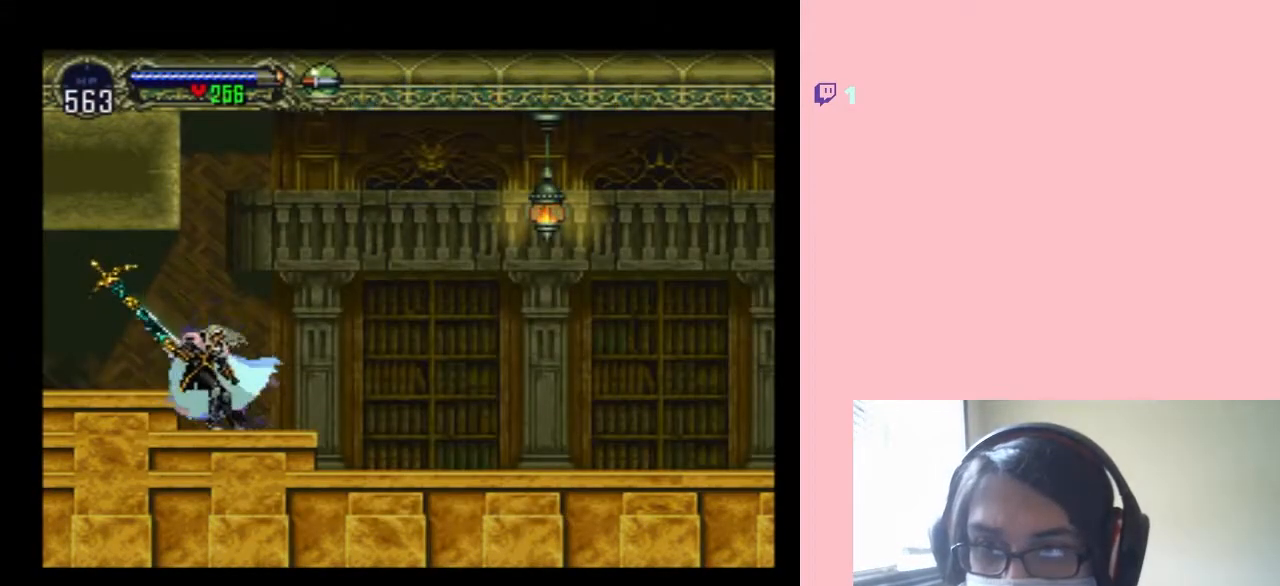
{"buttons": [], "left_stick": "center", "right_stick": "center", "events": [[200, "DPAD_RIGHT", "up"], [200, "X", "down"], [317, "X", "up"]]}
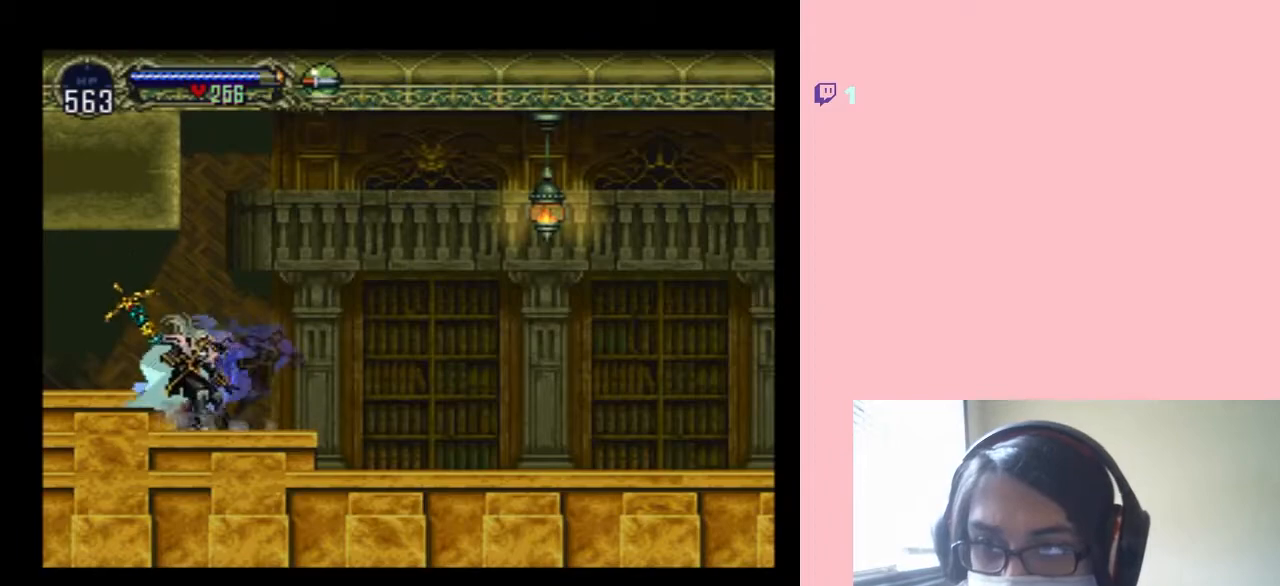
{"buttons": [], "left_stick": "center", "right_stick": "center", "events": [[167, "DPAD_RIGHT", "down"], [467, "DPAD_RIGHT", "up"]]}
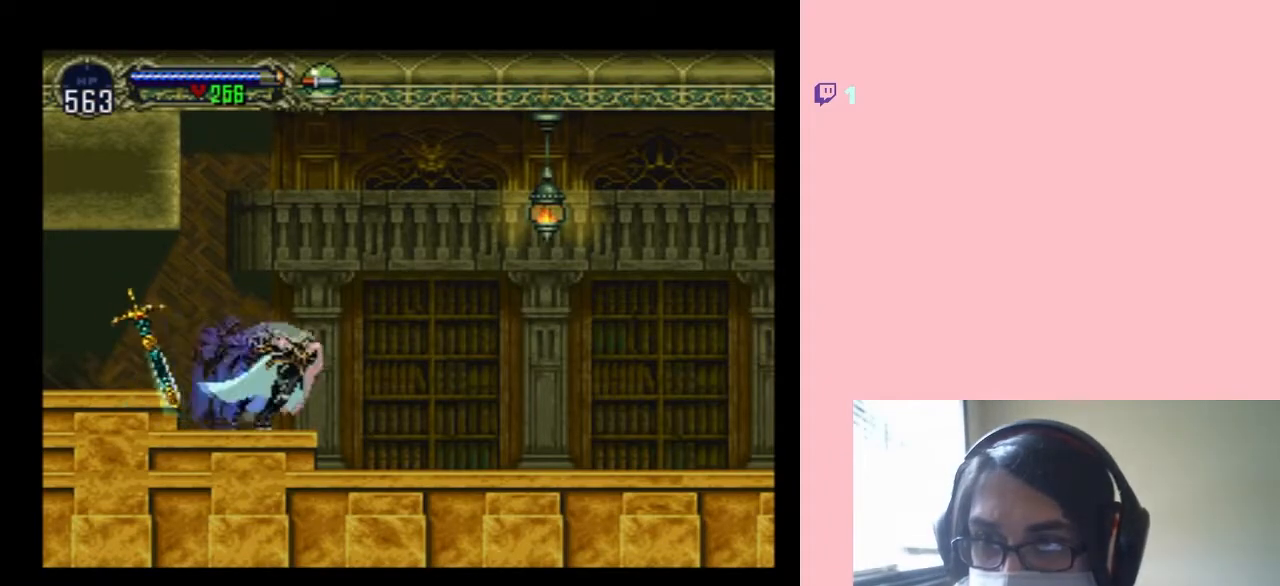
{"buttons": [], "left_stick": "center", "right_stick": "center", "events": [[33, "R1", "down"], [133, "R1", "up"]]}
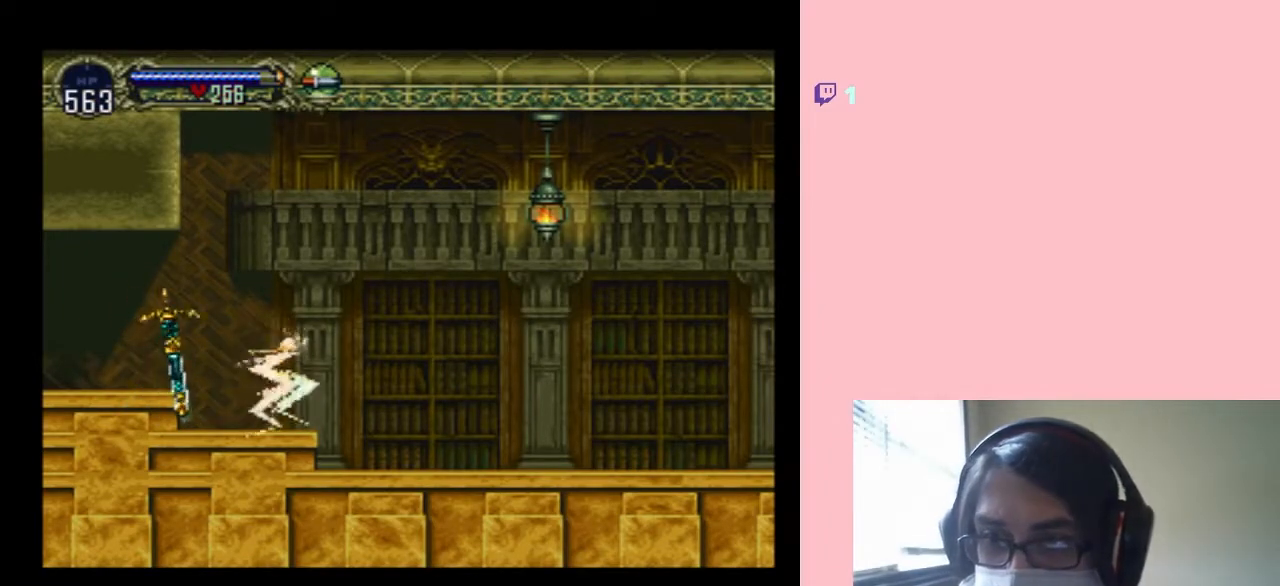
{"buttons": ["B", "DPAD_LEFT"], "left_stick": "center", "right_stick": "center", "events": [[283, "B", "down"], [367, "DPAD_UP", "down"], [467, "DPAD_LEFT", "down"], [500, "DPAD_UP", "up"]]}
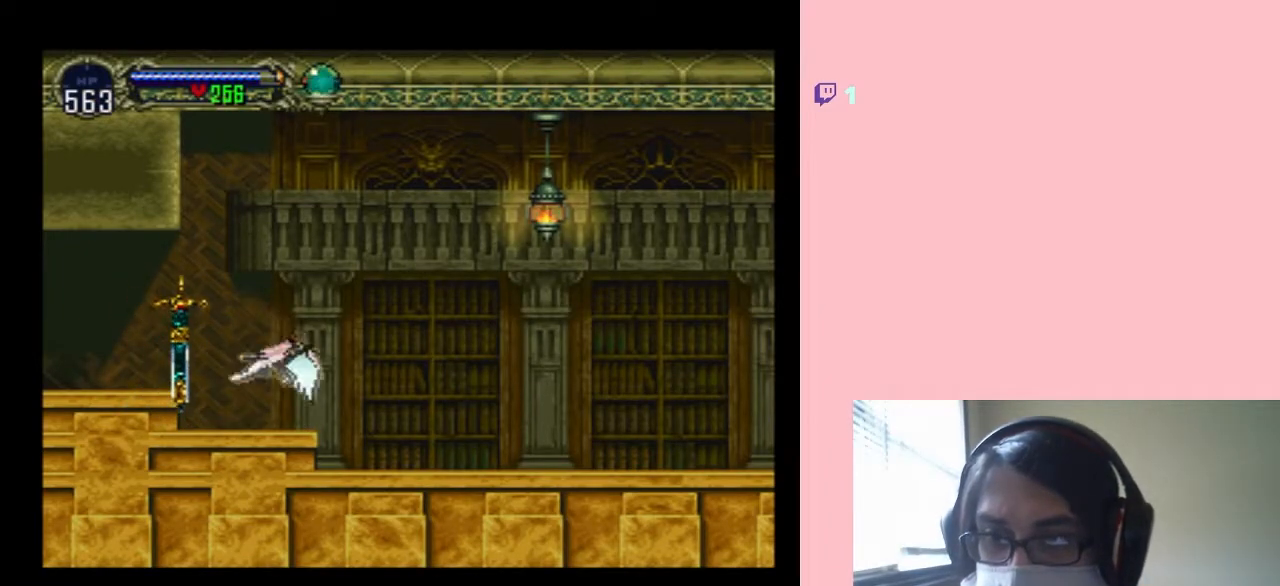
{"buttons": ["DPAD_RIGHT"], "left_stick": "center", "right_stick": "center", "events": [[67, "DPAD_DOWN", "down"], [100, "DPAD_LEFT", "up"], [100, "DPAD_RIGHT", "down"], [133, "DPAD_DOWN", "up"], [350, "B", "up"]]}
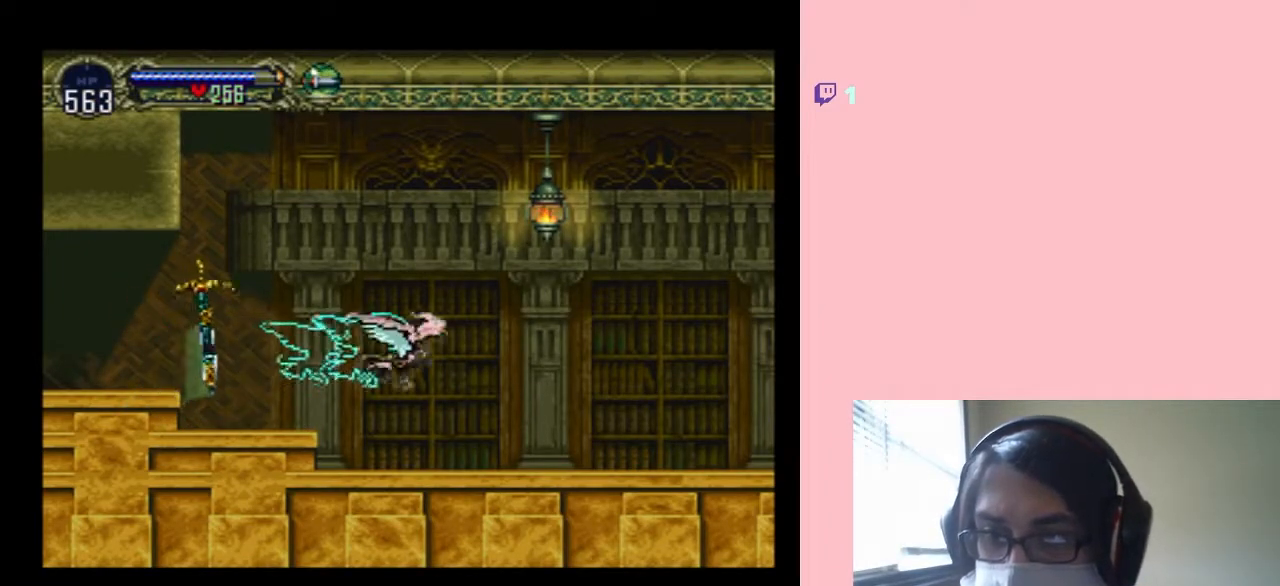
{"buttons": ["DPAD_RIGHT"], "left_stick": "center", "right_stick": "center", "events": []}
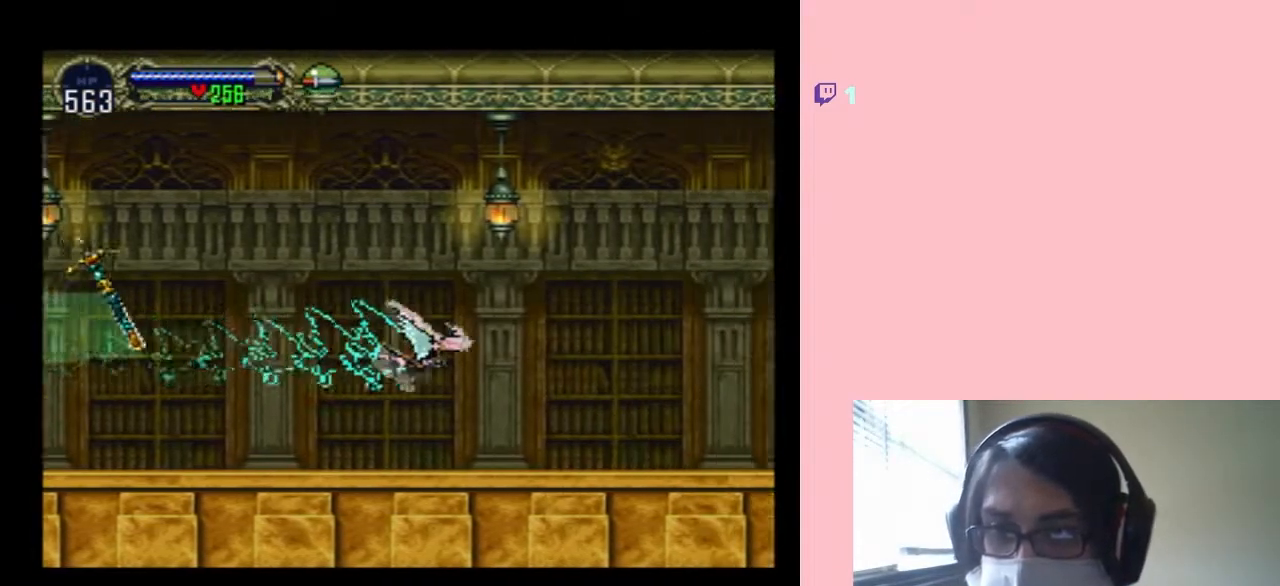
{"buttons": ["DPAD_RIGHT"], "left_stick": "center", "right_stick": "center", "events": []}
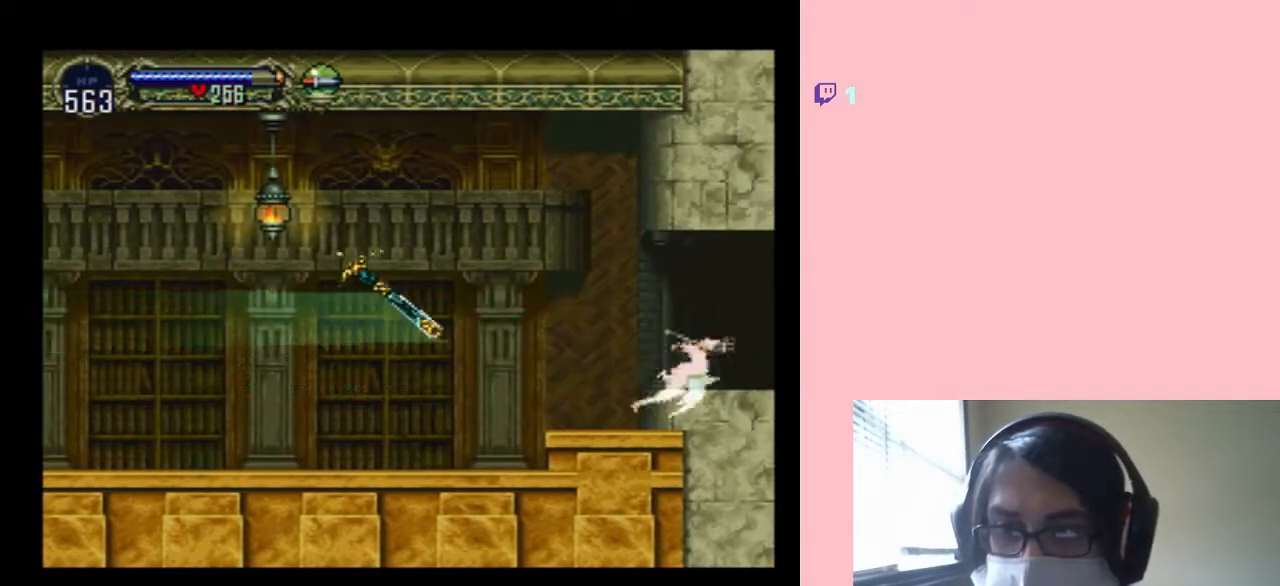
{"buttons": ["DPAD_RIGHT"], "left_stick": "center", "right_stick": "center", "events": []}
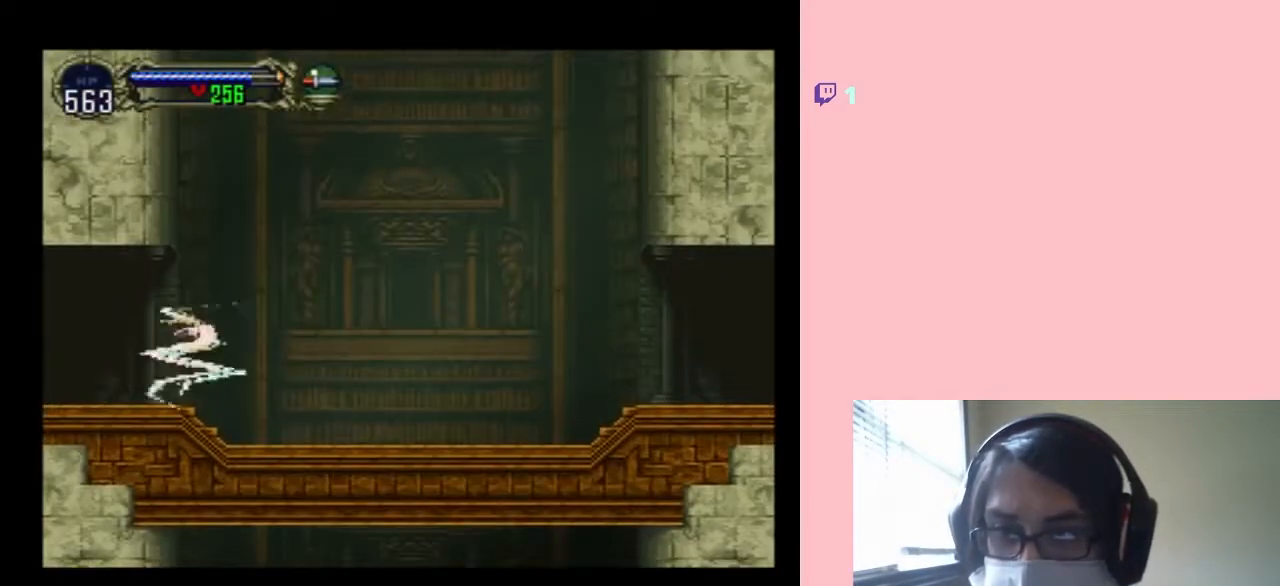
{"buttons": ["DPAD_RIGHT"], "left_stick": "center", "right_stick": "center", "events": []}
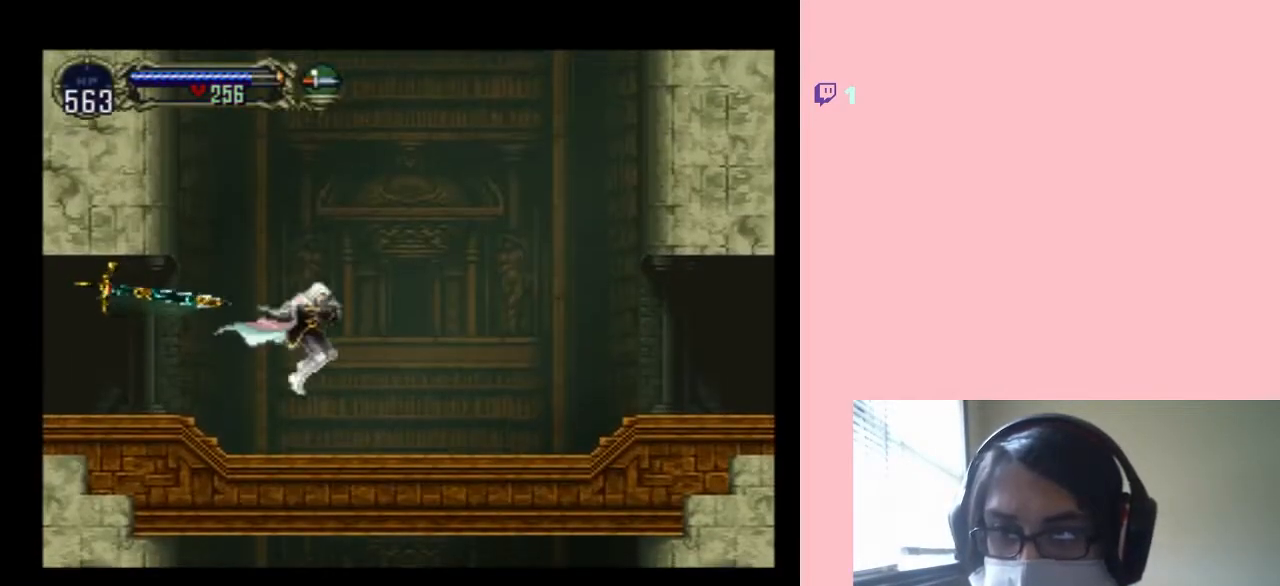
{"buttons": ["DPAD_RIGHT"], "left_stick": "center", "right_stick": "center", "events": [[150, "R1", "down"], [317, "R1", "up"]]}
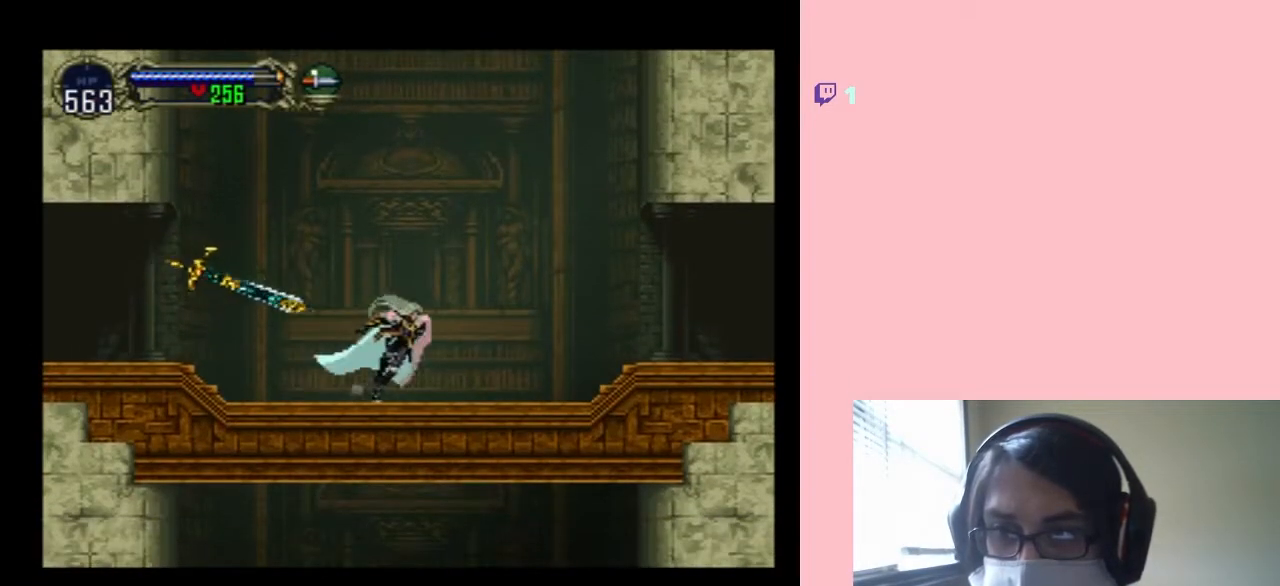
{"buttons": ["DPAD_RIGHT"], "left_stick": "center", "right_stick": "center", "events": [[33, "DPAD_UP", "down"], [67, "DPAD_RIGHT", "up"], [67, "R1", "down"], [200, "DPAD_RIGHT", "down"], [233, "R1", "up"], [250, "DPAD_UP", "up"]]}
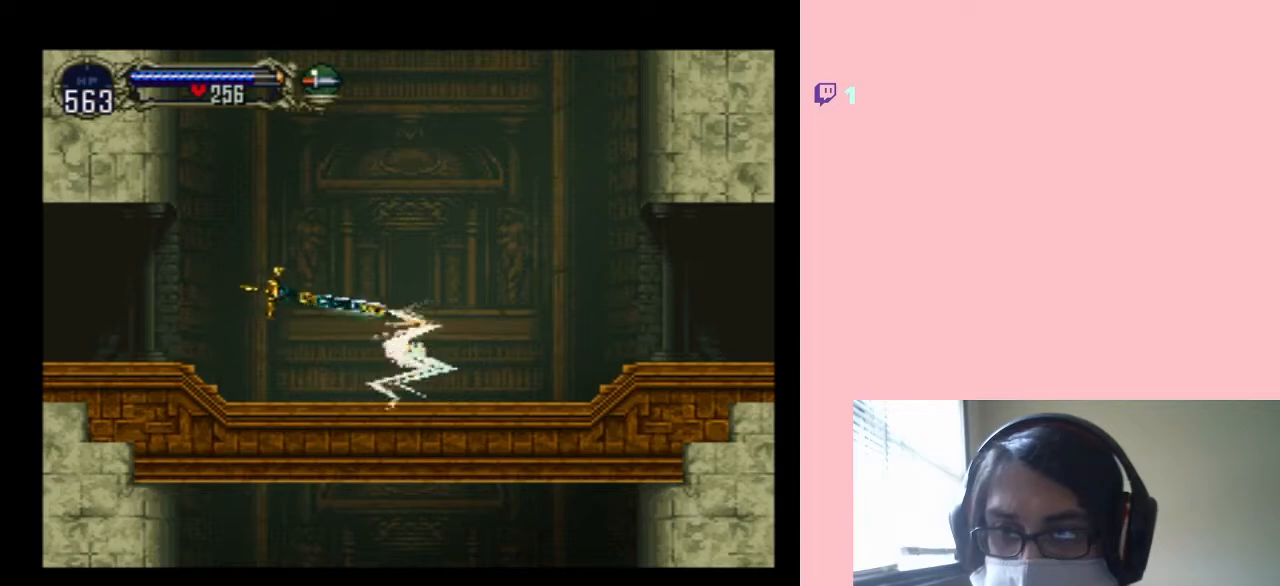
{"buttons": ["DPAD_UP", "DPAD_RIGHT"], "left_stick": "center", "right_stick": "center", "events": [[283, "DPAD_UP", "down"]]}
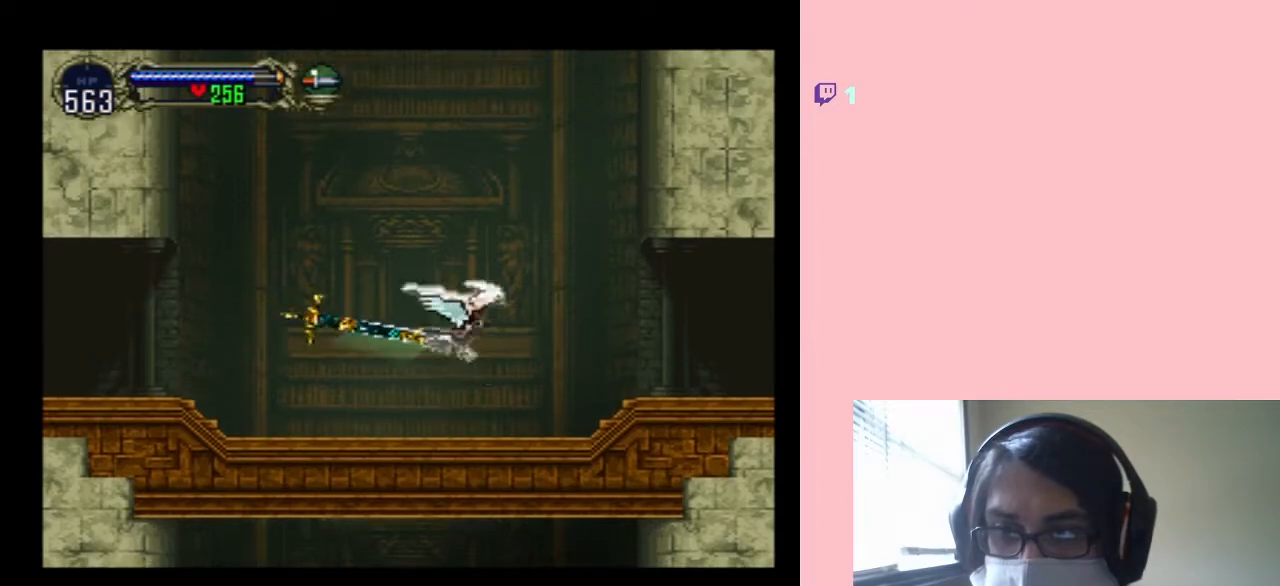
{"buttons": ["DPAD_RIGHT"], "left_stick": "center", "right_stick": "center", "events": [[33, "B", "down"], [67, "DPAD_RIGHT", "up"], [100, "DPAD_LEFT", "down"], [200, "DPAD_UP", "up"], [250, "DPAD_DOWN", "down"], [283, "DPAD_LEFT", "up"], [283, "DPAD_RIGHT", "down"], [317, "DPAD_DOWN", "up"], [433, "B", "up"]]}
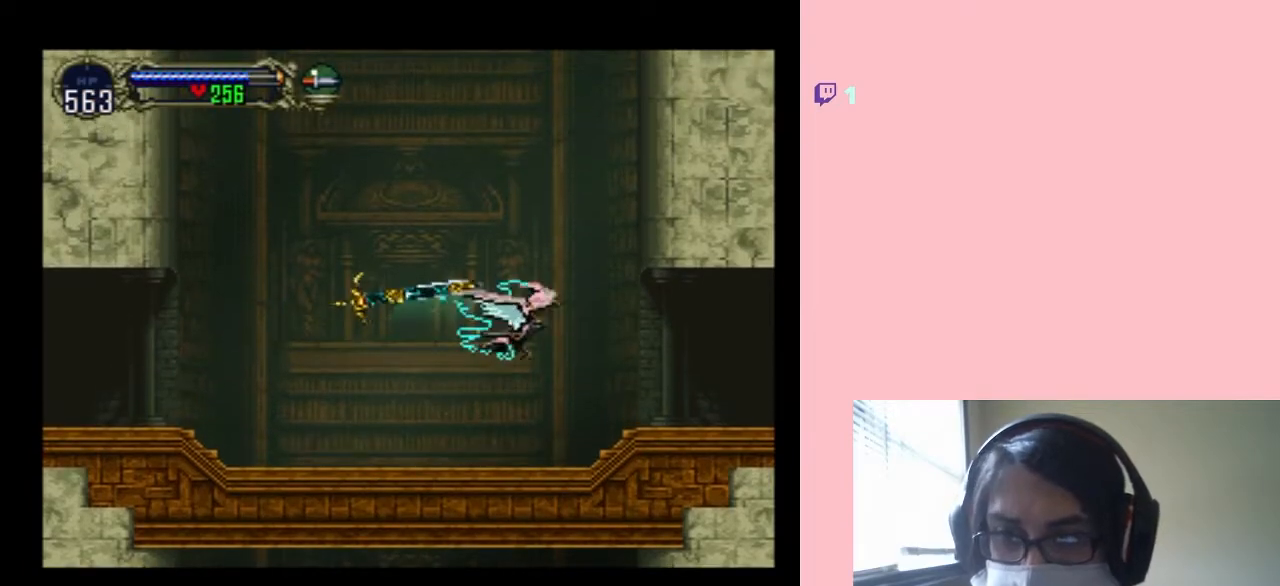
{"buttons": ["DPAD_RIGHT"], "left_stick": "center", "right_stick": "center", "events": []}
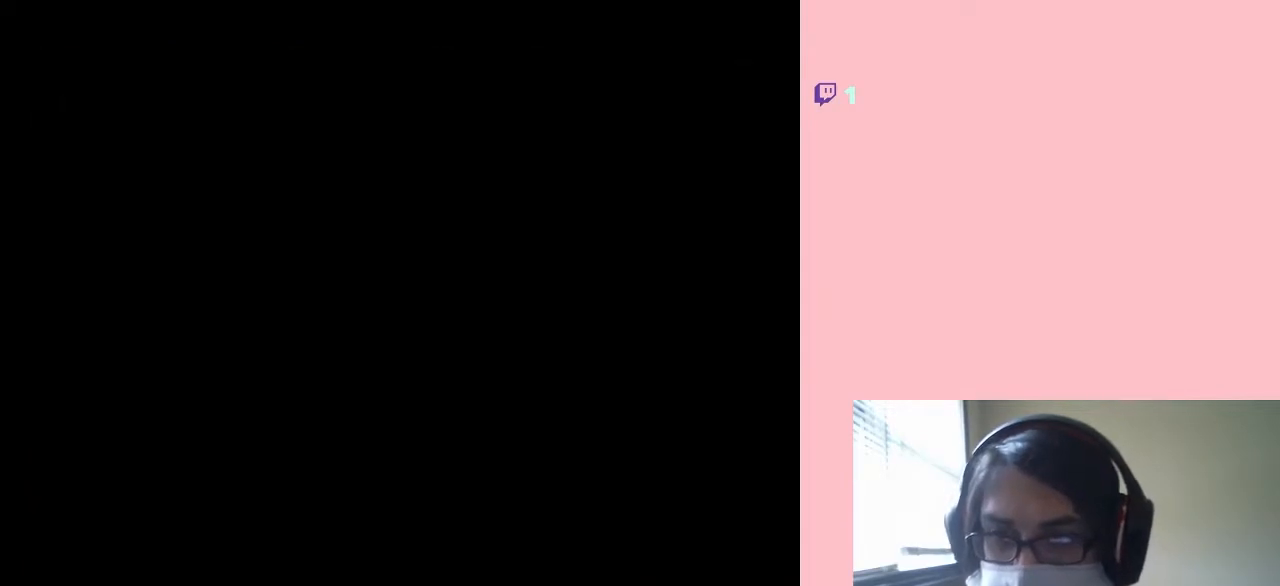
{"buttons": ["DPAD_RIGHT"], "left_stick": "center", "right_stick": "center", "events": []}
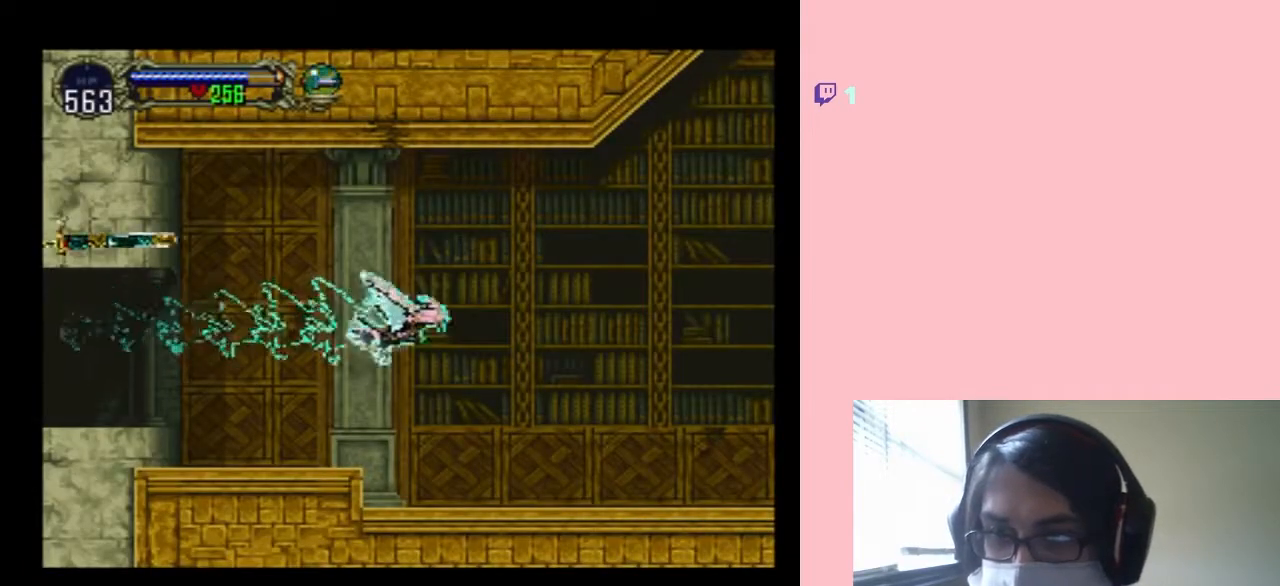
{"buttons": ["DPAD_RIGHT"], "left_stick": "center", "right_stick": "center", "events": []}
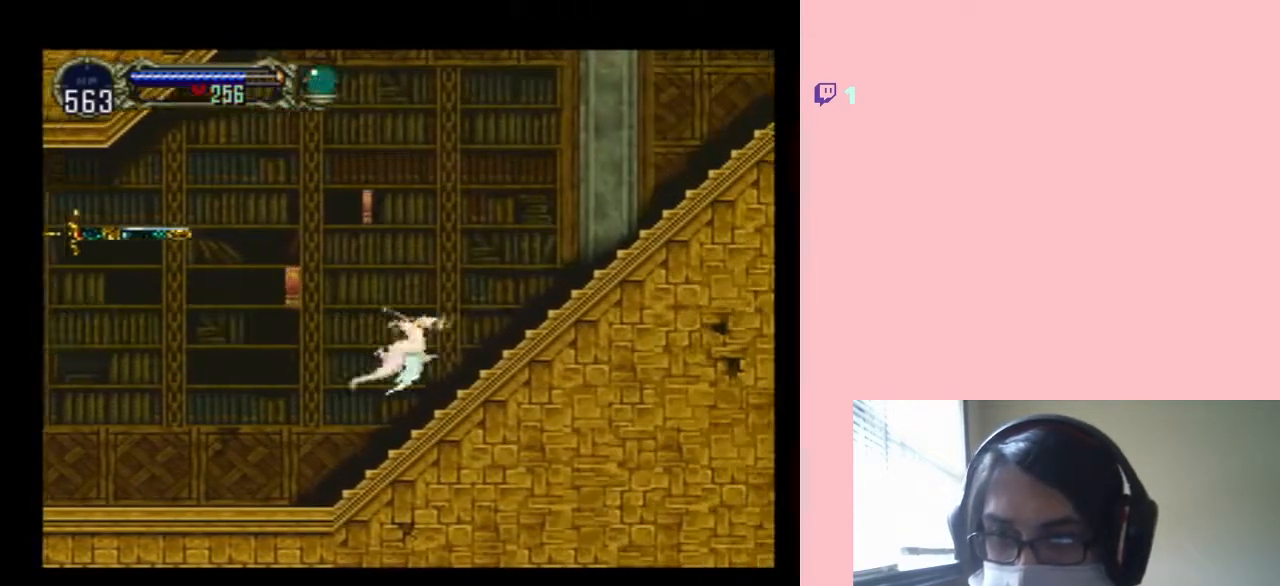
{"buttons": ["DPAD_RIGHT"], "left_stick": "center", "right_stick": "center", "events": []}
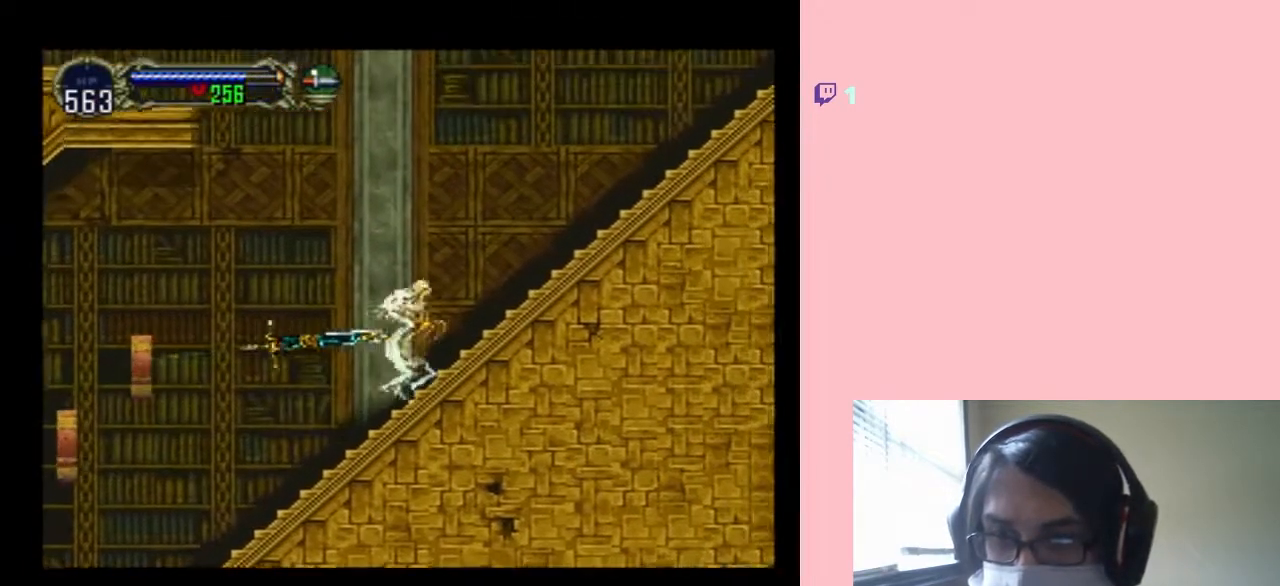
{"buttons": ["R1", "DPAD_RIGHT"], "left_stick": "center", "right_stick": "center", "events": [[250, "R1", "down"], [350, "R1", "up"], [417, "R1", "down"]]}
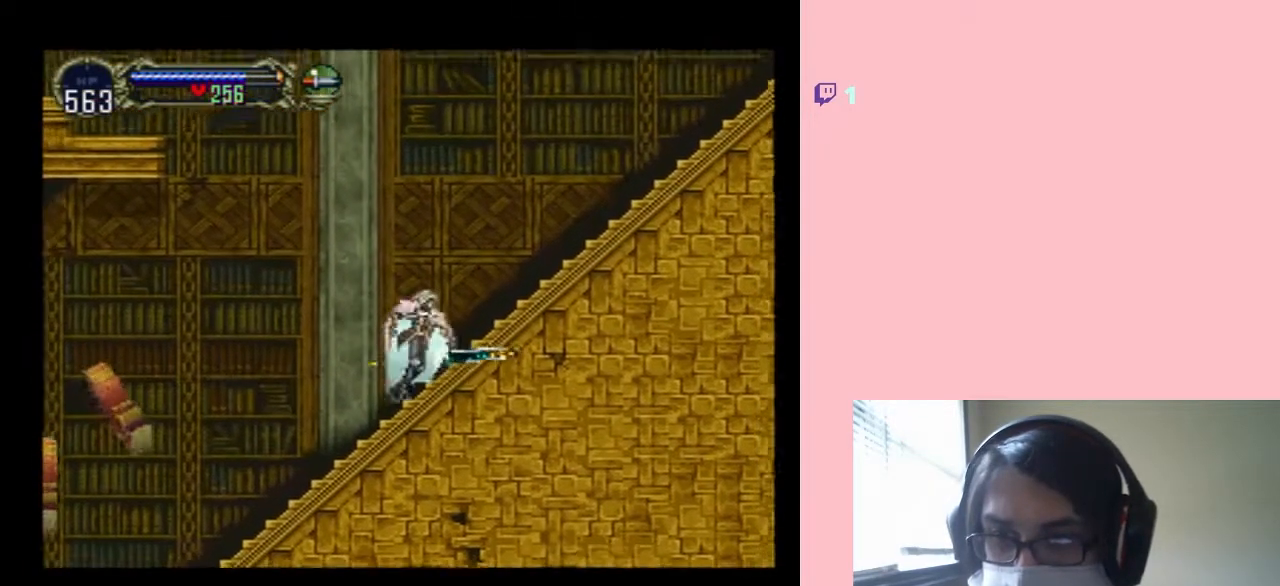
{"buttons": ["DPAD_RIGHT"], "left_stick": "center", "right_stick": "center", "events": [[33, "R1", "up"], [167, "R1", "down"], [317, "R1", "up"]]}
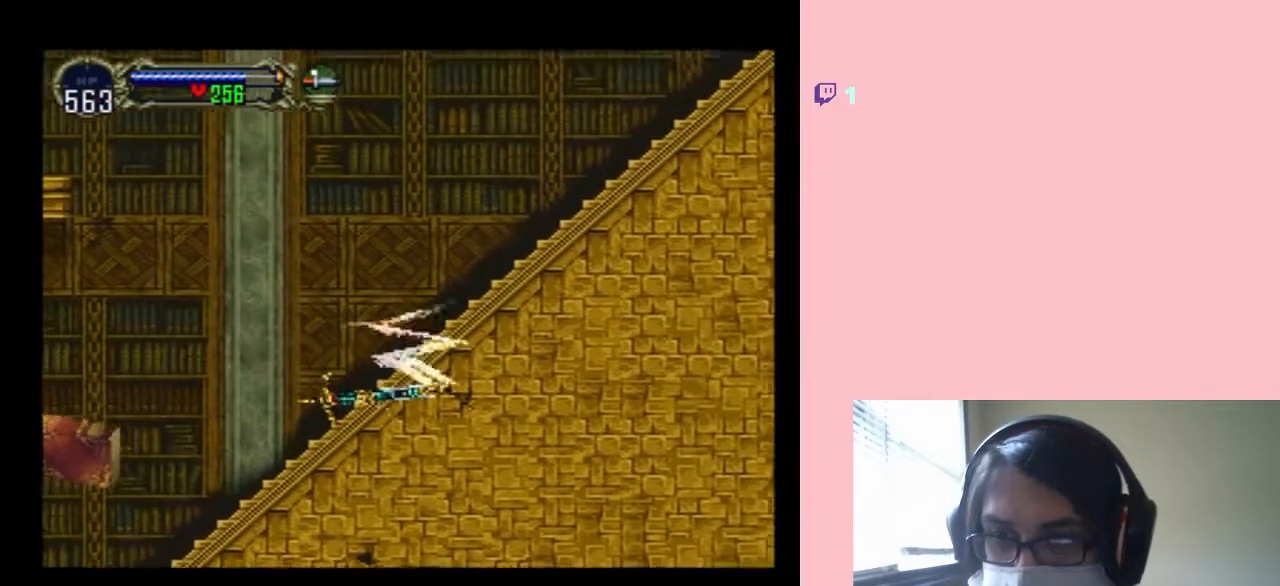
{"buttons": ["B", "DPAD_UP", "DPAD_LEFT"], "left_stick": "center", "right_stick": "center", "events": [[350, "B", "down"], [483, "DPAD_UP", "down"], [500, "DPAD_LEFT", "down"], [500, "DPAD_RIGHT", "up"]]}
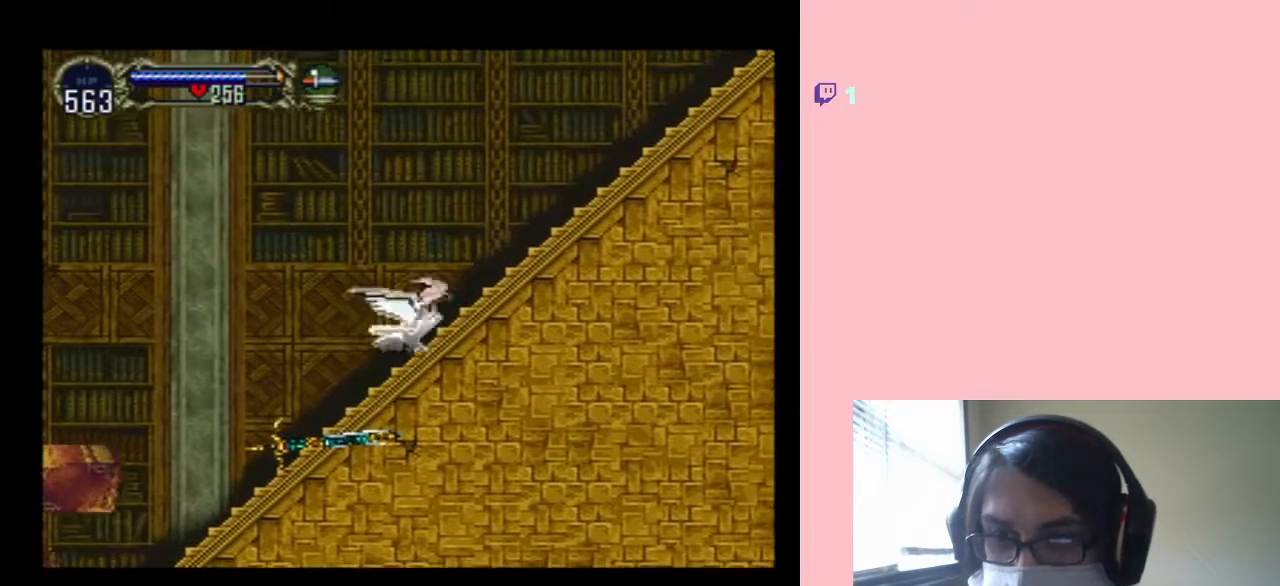
{"buttons": ["DPAD_RIGHT"], "left_stick": "center", "right_stick": "center", "events": [[100, "DPAD_UP", "up"], [167, "DPAD_DOWN", "down"], [200, "DPAD_DOWN", "up"], [200, "DPAD_LEFT", "up"], [200, "DPAD_RIGHT", "down"], [283, "B", "up"]]}
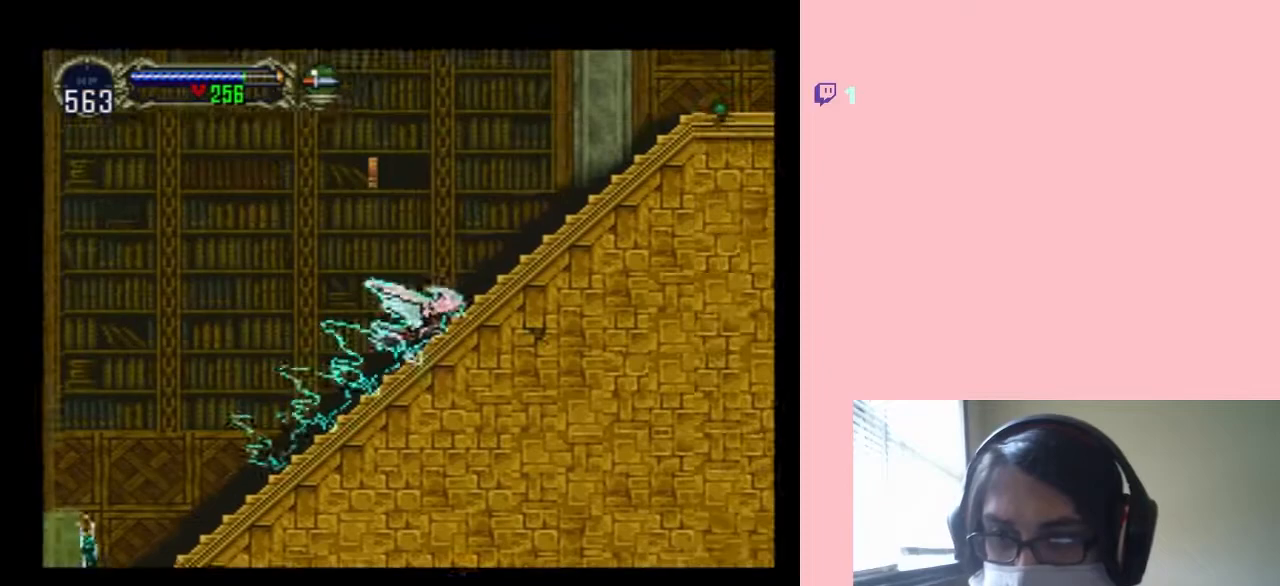
{"buttons": ["DPAD_RIGHT"], "left_stick": "center", "right_stick": "center", "events": [[150, "B", "down"], [183, "B", "up"]]}